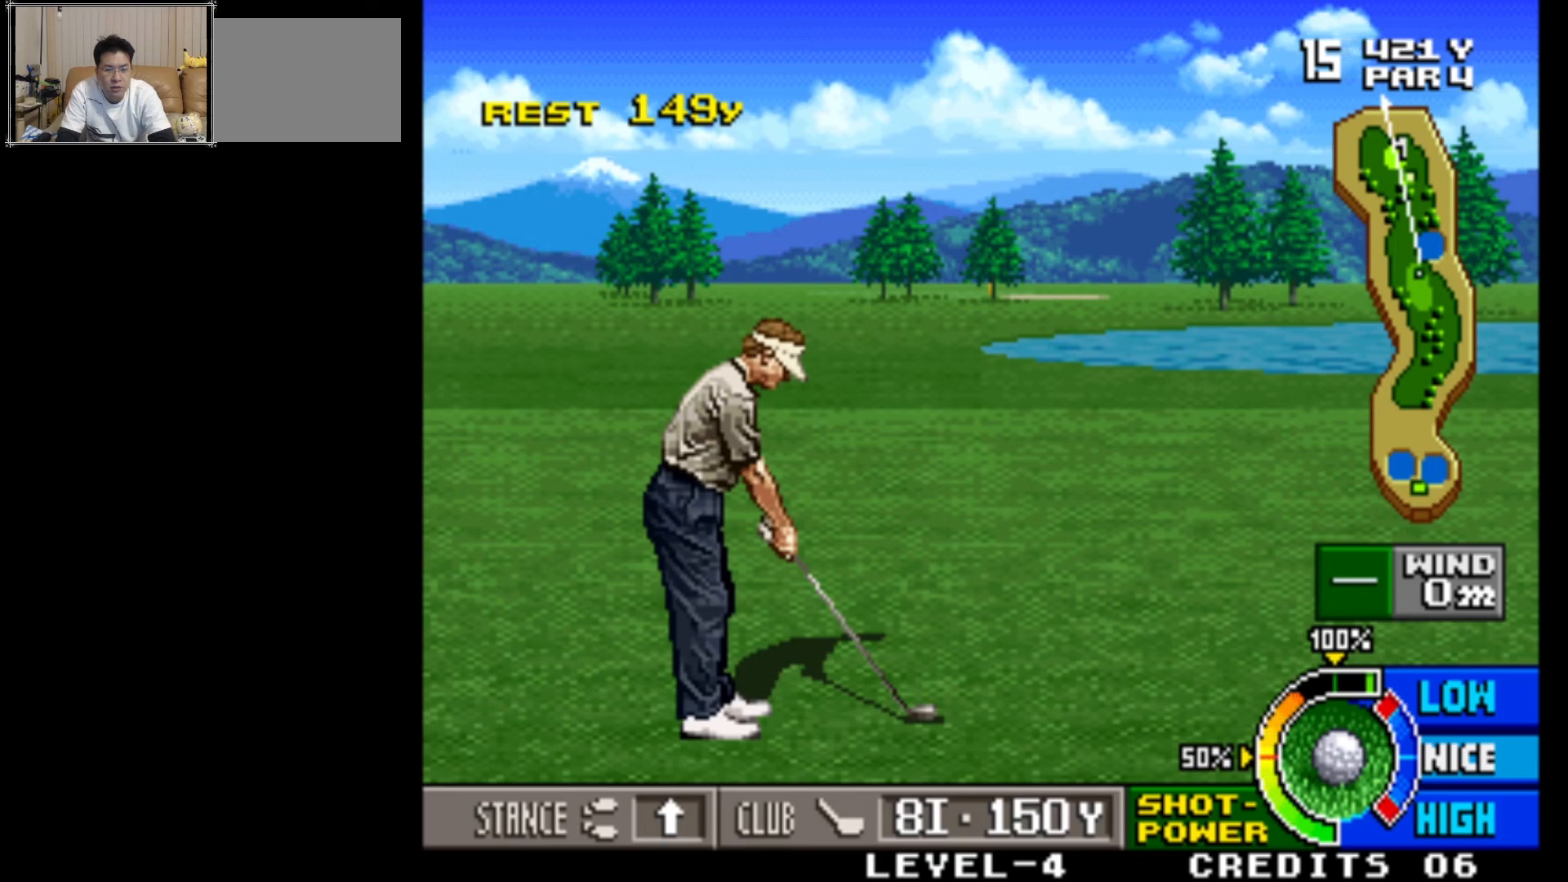
Gameplay with a controller (arcade stick); each line is a JSON object with the inputs held at the frame after it. "events" lists button and stick changes between this image and that frame as [ms after this image, input, new state], when the widget could be followed in between. Not read: L3 R3.
{"buttons": [], "left_stick": "center", "events": [[233, "SQUARE", "down"], [300, "SQUARE", "up"]]}
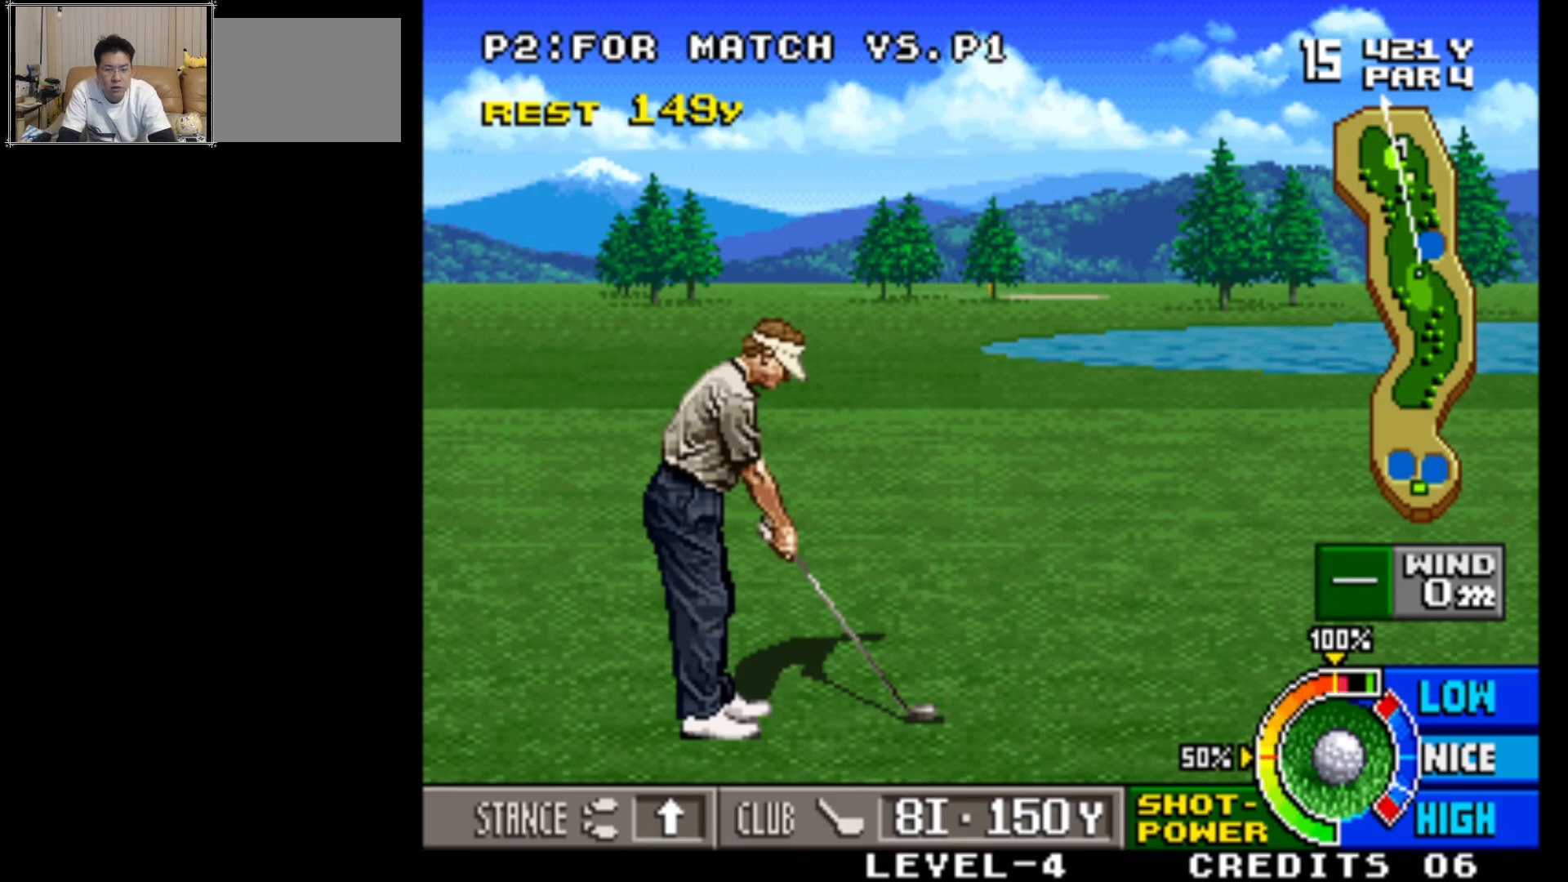
{"buttons": [], "left_stick": "center", "events": []}
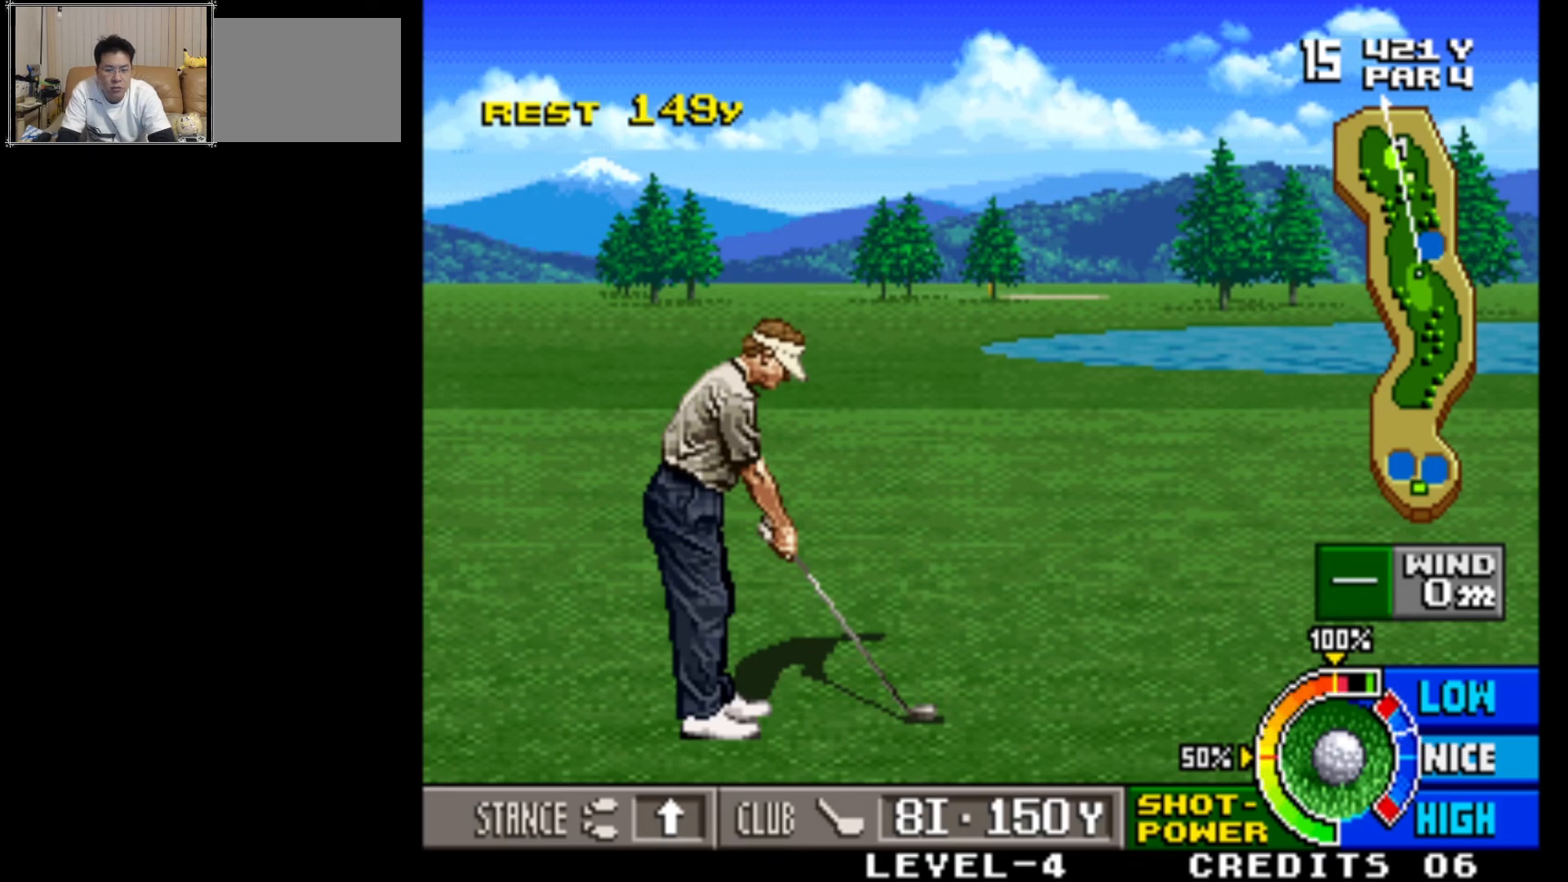
{"buttons": [], "left_stick": "center", "events": []}
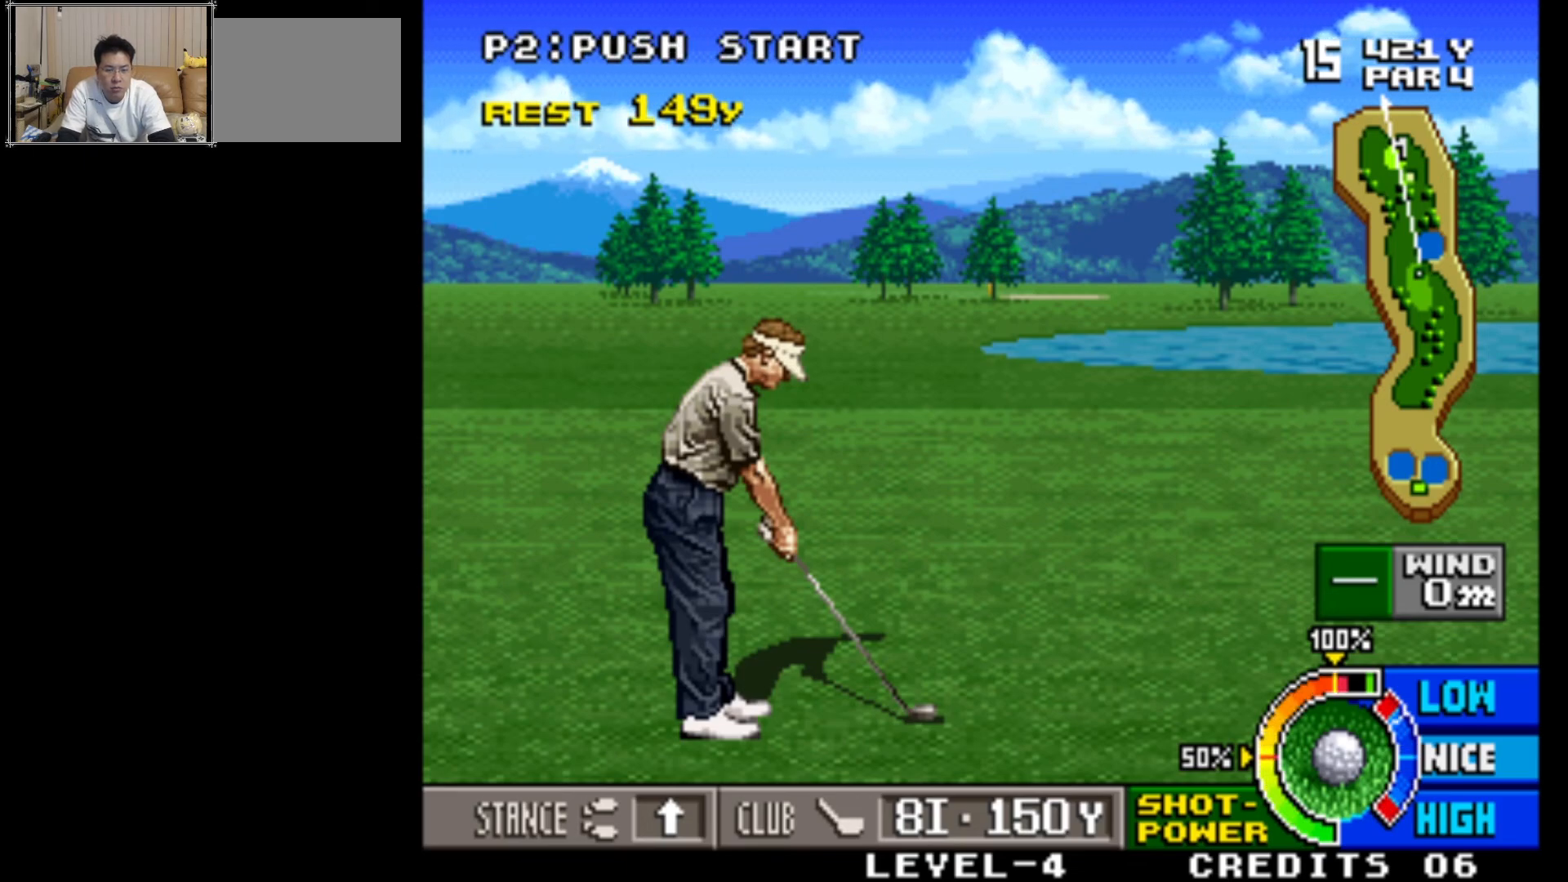
{"buttons": [], "left_stick": "center", "events": []}
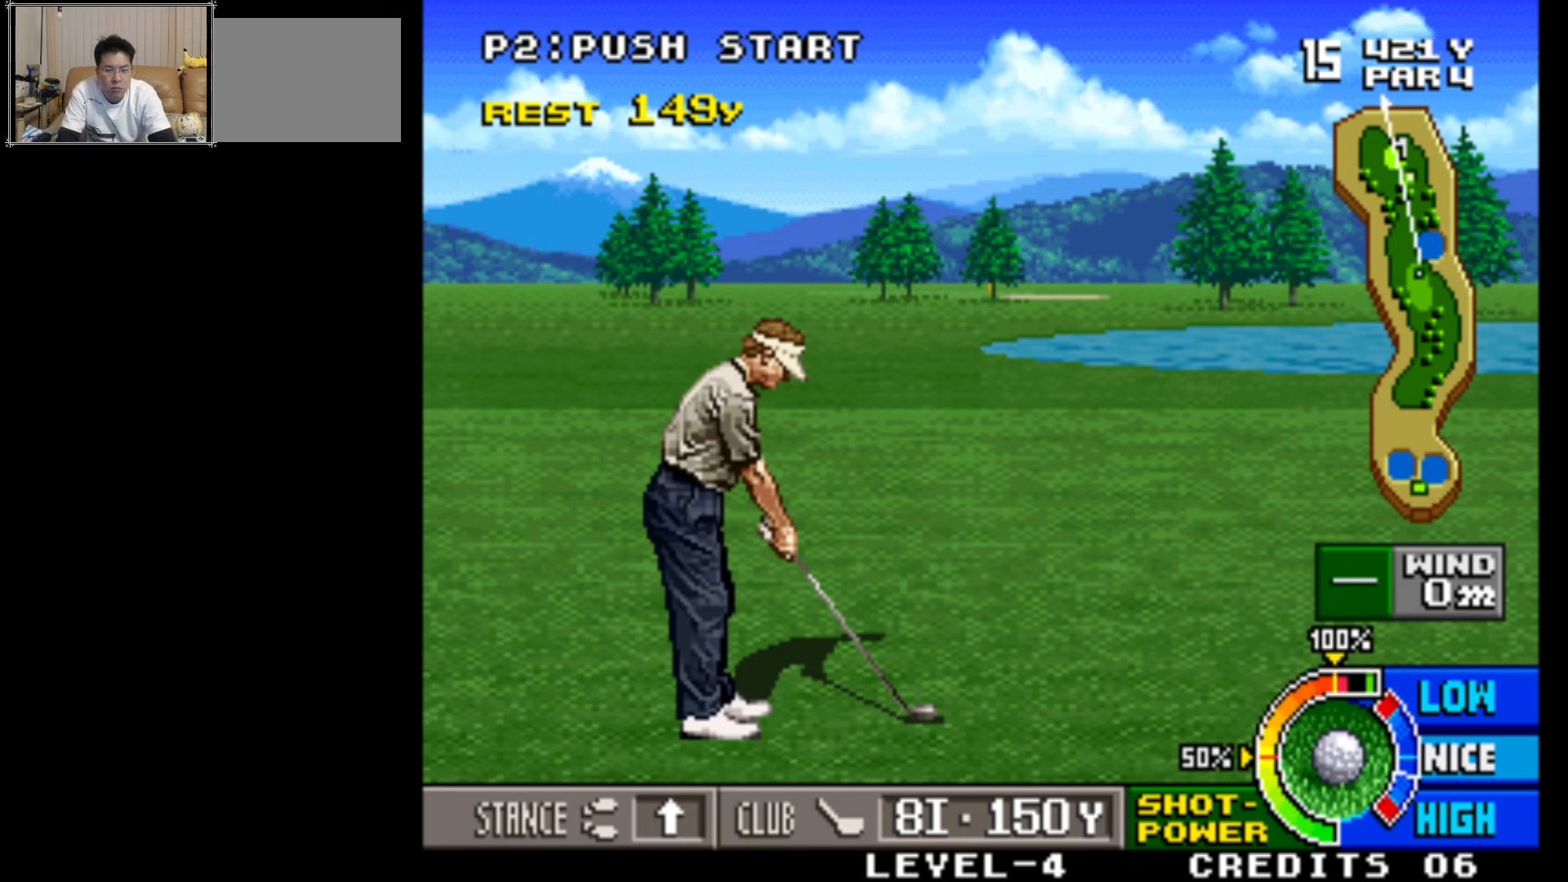
{"buttons": [], "left_stick": "center", "events": [[183, "SQUARE", "down"], [283, "SQUARE", "up"]]}